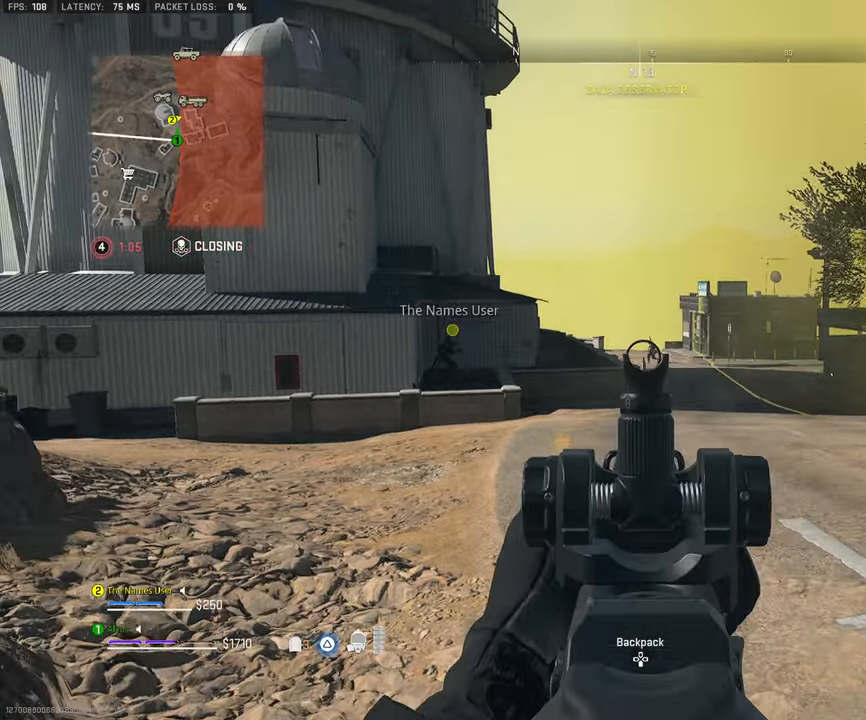
Gameplay with a controller (PlayStation layout); each line is a JSON object with the inputs held at the frame after it. "events" lists button and stick changes between this image and that frame as [ms after this image, input, new state], when the widget could be followed in between. Not read: TOUCHPAD.
{"buttons": ["L1", "R1"], "left_stick": "center", "right_stick": "center", "events": [[50, "right_stick", "center"], [83, "R1", "down"], [183, "right_stick", "down-left"], [316, "right_stick", "center"]]}
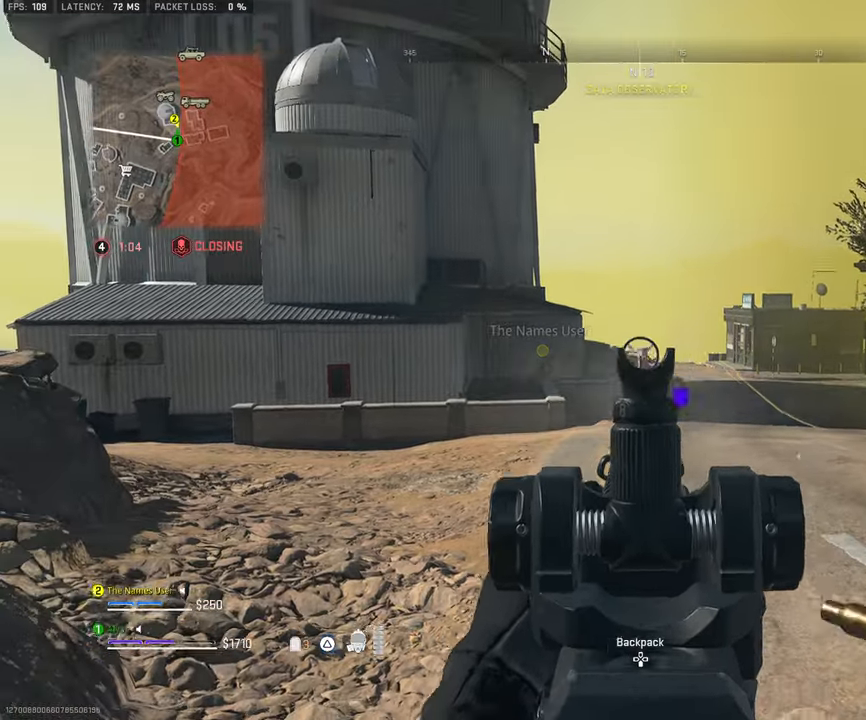
{"buttons": ["L1"], "left_stick": "down", "right_stick": "center", "events": [[150, "DPAD_UP", "down"], [250, "DPAD_UP", "up"], [266, "R1", "up"], [483, "left_stick", "down"]]}
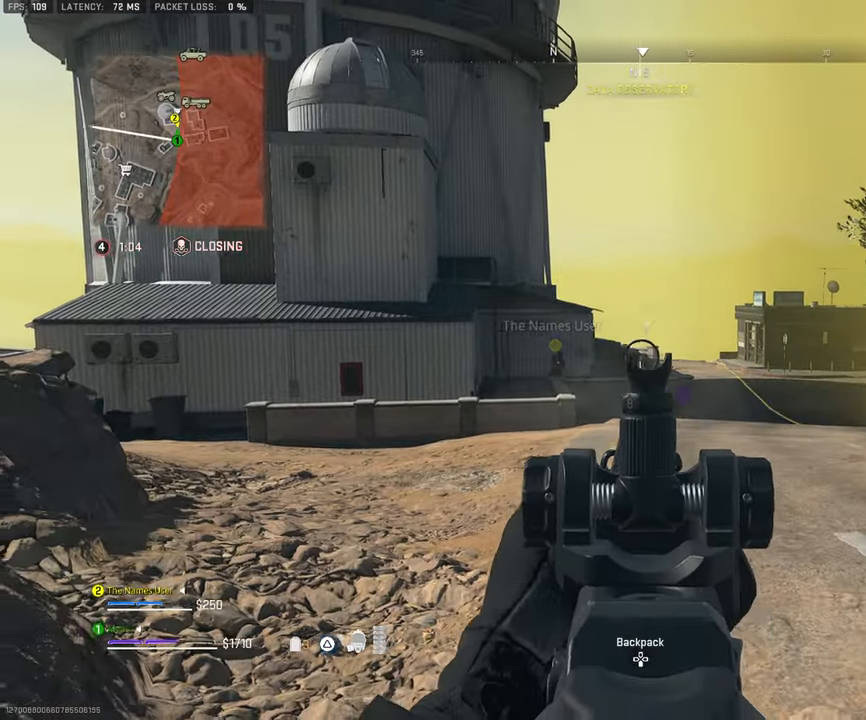
{"buttons": ["L3"], "left_stick": "up", "right_stick": "center", "events": [[150, "left_stick", "center"], [233, "L1", "up"], [250, "left_stick", "up"], [300, "L3", "down"], [416, "L3", "up"], [500, "L3", "down"]]}
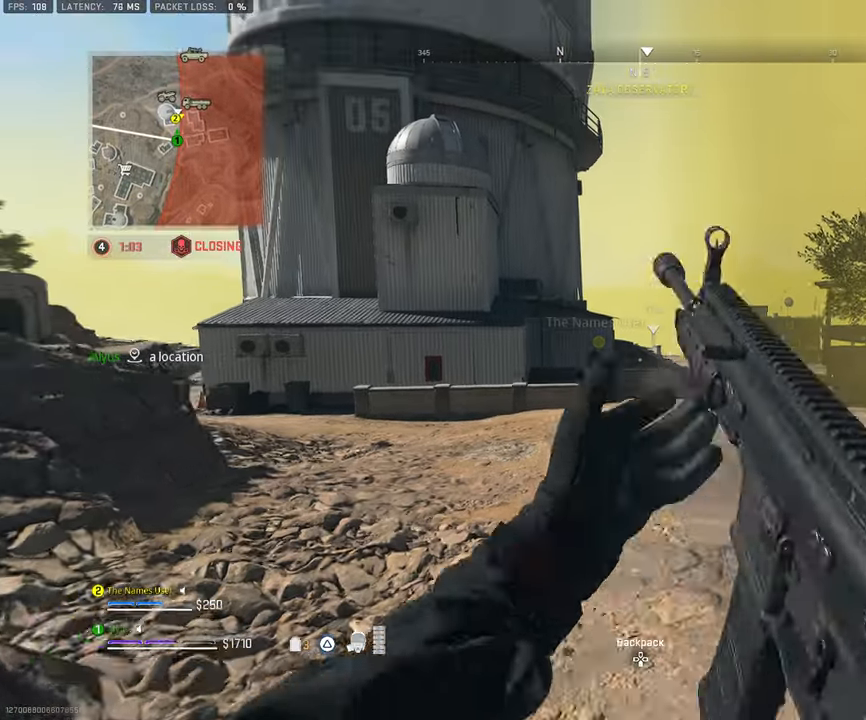
{"buttons": ["L3"], "left_stick": "up", "right_stick": "left", "events": [[133, "L3", "up"], [133, "left_stick", "up-left"], [200, "L3", "down"], [333, "L3", "up"], [383, "left_stick", "up"], [433, "L3", "down"], [483, "right_stick", "left"]]}
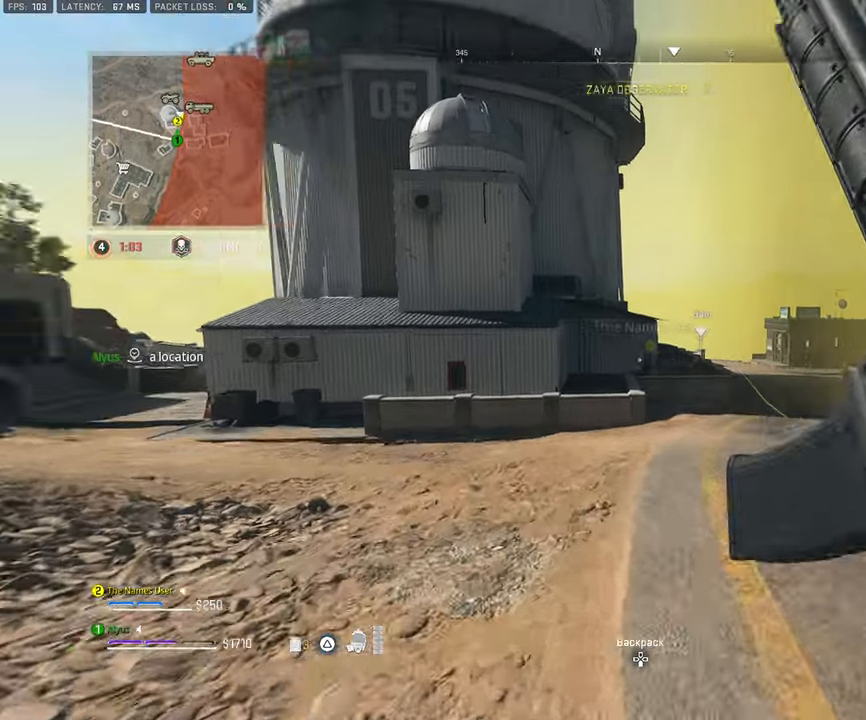
{"buttons": ["L3"], "left_stick": "up-left", "right_stick": "center", "events": [[33, "L3", "up"], [83, "right_stick", "center"], [216, "L3", "down"], [283, "left_stick", "up-left"], [350, "L3", "up"], [450, "L3", "down"]]}
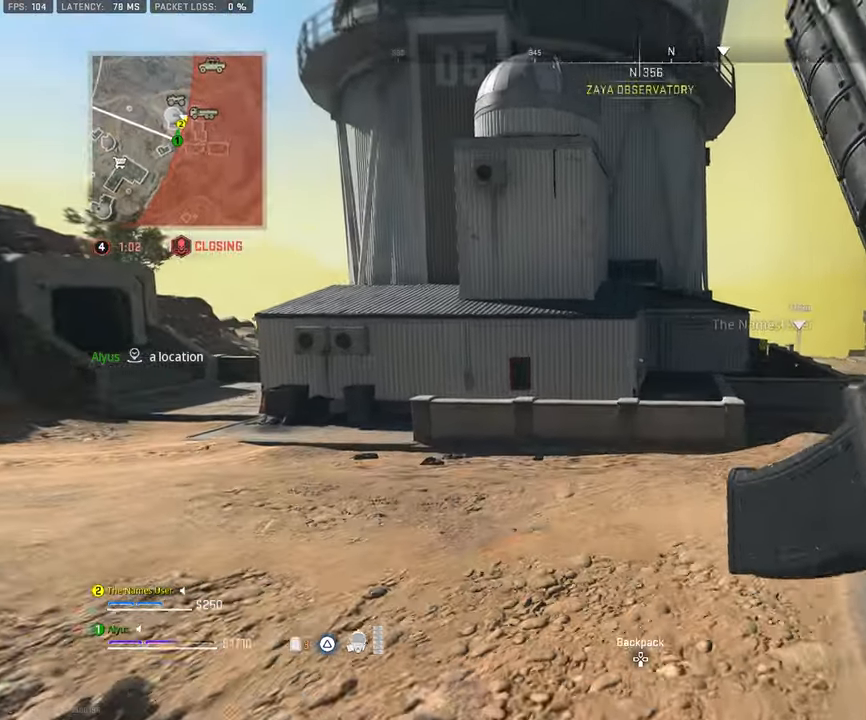
{"buttons": ["L3", "R3"], "left_stick": "up-left", "right_stick": "center", "events": [[50, "right_stick", "left"], [233, "right_stick", "center"], [266, "R3", "down"]]}
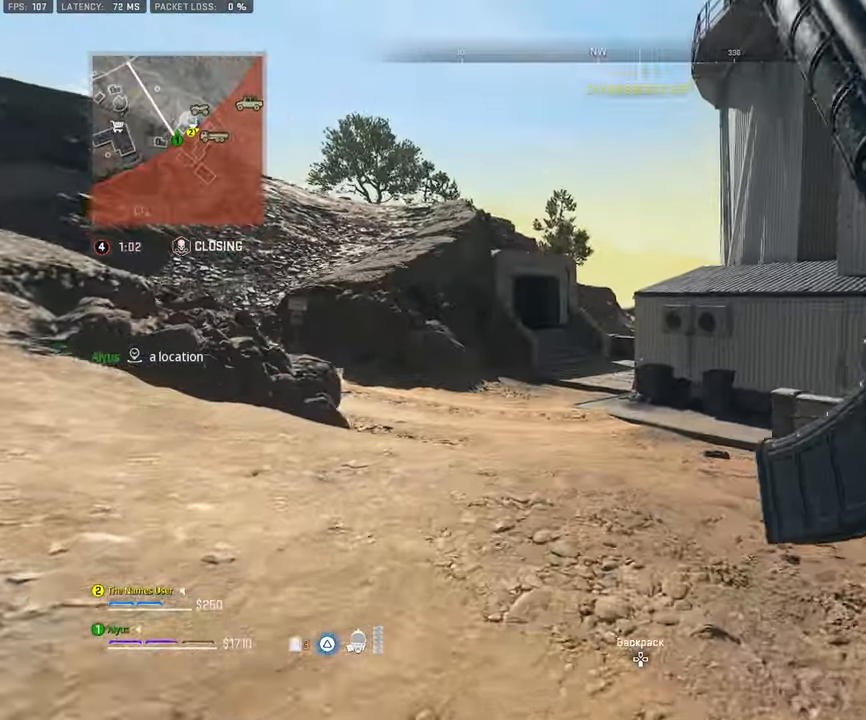
{"buttons": [], "left_stick": "up", "right_stick": "center", "events": [[83, "L3", "up"], [83, "left_stick", "up"], [150, "R3", "up"]]}
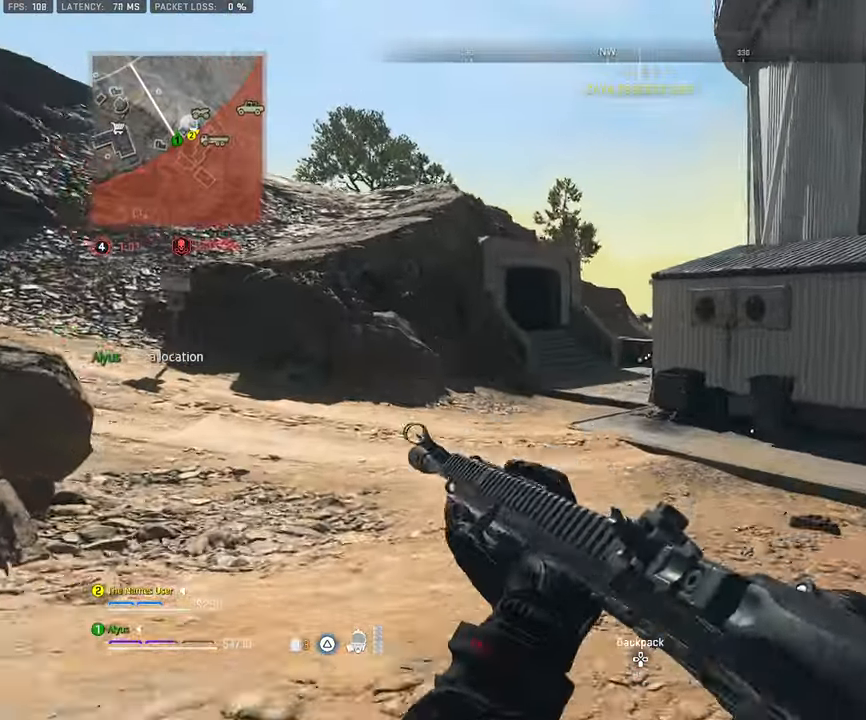
{"buttons": [], "left_stick": "up", "right_stick": "center", "events": [[183, "L3", "down"], [300, "L3", "up"], [417, "L3", "down"], [500, "L3", "up"]]}
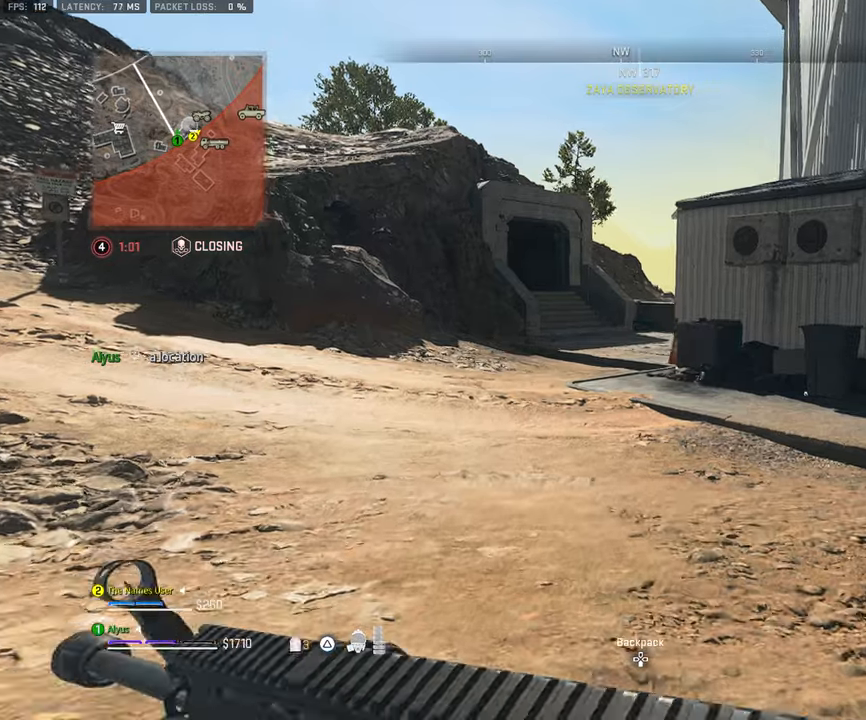
{"buttons": [], "left_stick": "up", "right_stick": "center", "events": [[117, "L3", "down"], [217, "L3", "up"], [317, "L3", "down"], [317, "left_stick", "up-left"], [417, "L3", "up"], [433, "left_stick", "up"]]}
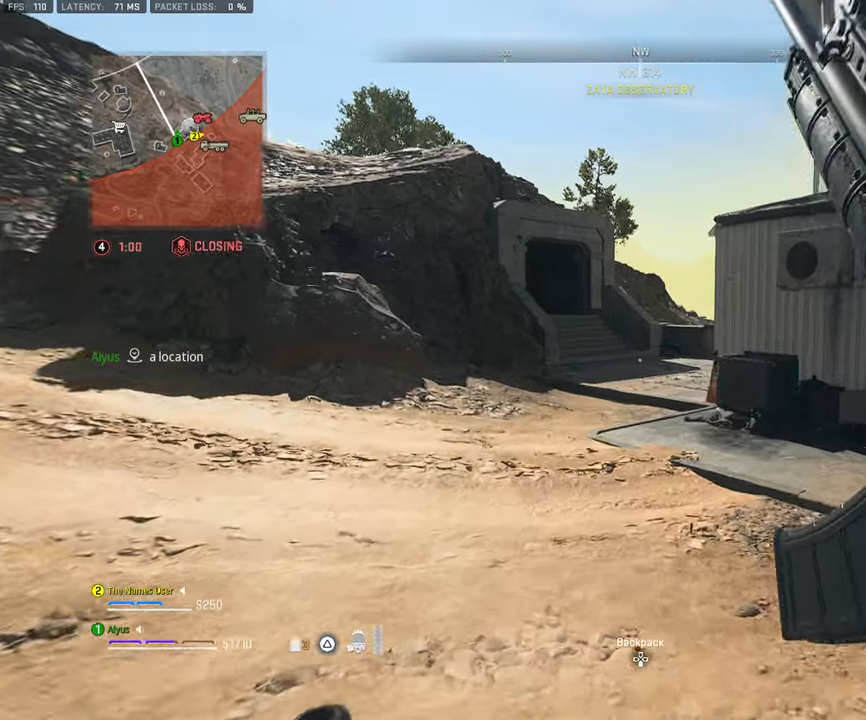
{"buttons": ["L3"], "left_stick": "up-left", "right_stick": "right", "events": [[33, "L3", "down"], [33, "right_stick", "left"], [117, "L3", "up"], [150, "right_stick", "center"], [233, "L3", "down"], [350, "L3", "up"], [367, "right_stick", "right"], [417, "L3", "down"], [450, "left_stick", "up-left"]]}
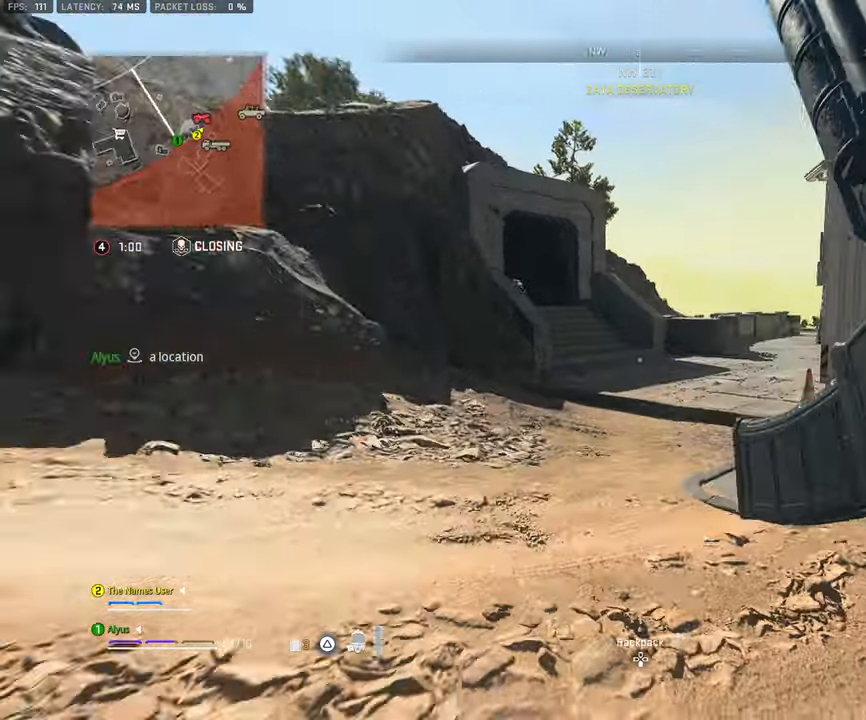
{"buttons": [], "left_stick": "up-left", "right_stick": "center", "events": [[50, "CROSS", "down"], [83, "L3", "up"], [100, "right_stick", "center"], [183, "CROSS", "up"]]}
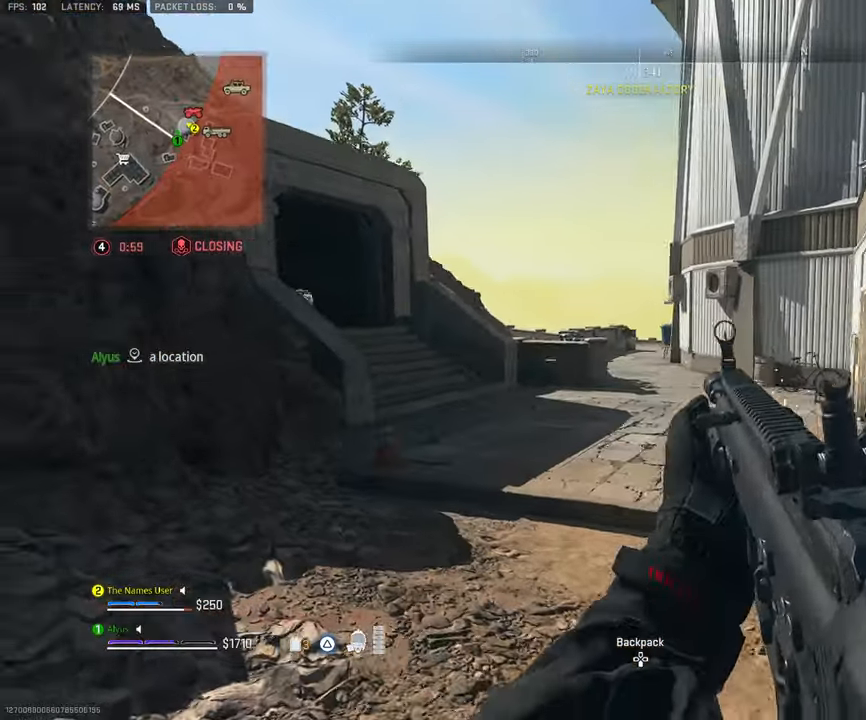
{"buttons": ["L3"], "left_stick": "up-left", "right_stick": "center", "events": [[17, "L3", "down"], [117, "L3", "up"], [200, "L3", "down"], [300, "L3", "up"], [400, "L3", "down"]]}
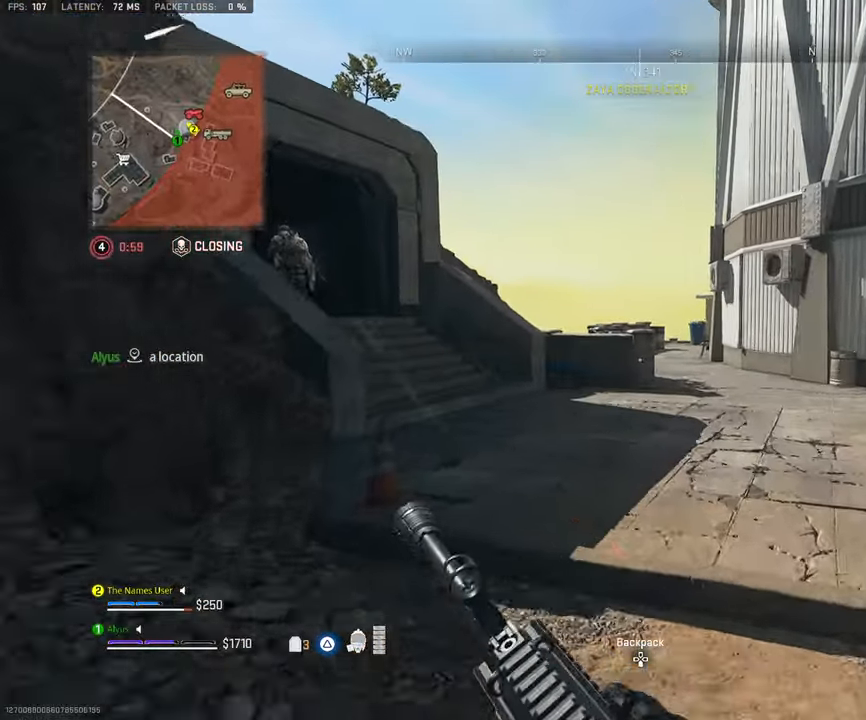
{"buttons": ["L1", "R1", "R3"], "left_stick": "left", "right_stick": "up-left", "events": [[17, "L3", "up"], [67, "right_stick", "up-left"], [83, "left_stick", "left"], [100, "L1", "down"], [267, "R1", "down"], [283, "R3", "down"]]}
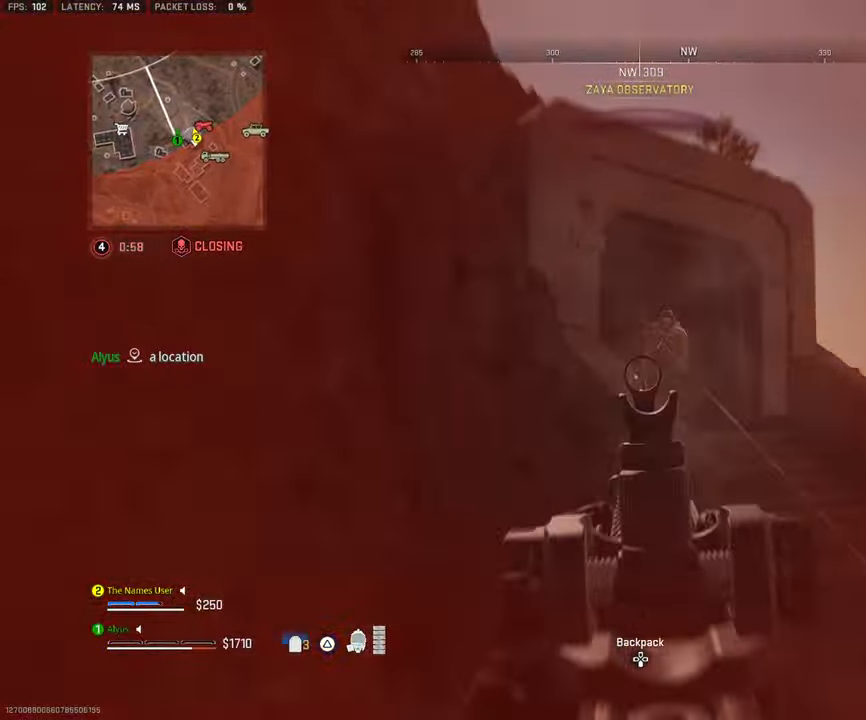
{"buttons": ["L1", "R1"], "left_stick": "right", "right_stick": "left", "events": [[33, "left_stick", "right"], [100, "right_stick", "up-right"], [333, "right_stick", "down-right"], [433, "R3", "up"], [433, "right_stick", "down-left"], [483, "right_stick", "left"]]}
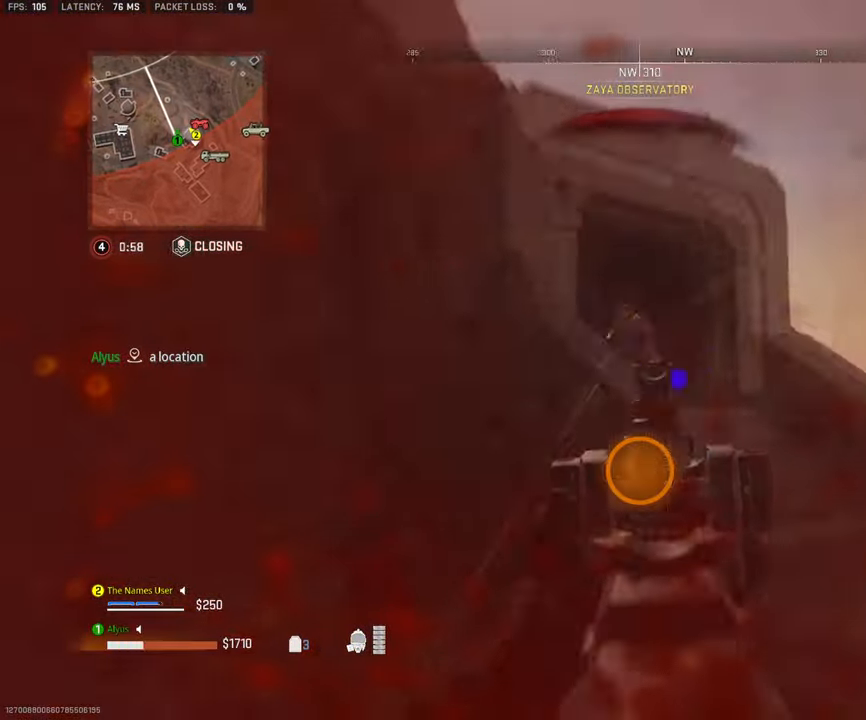
{"buttons": [], "left_stick": "center", "right_stick": "center", "events": [[83, "right_stick", "up-left"], [250, "right_stick", "center"], [283, "left_stick", "up-right"], [367, "L1", "up"], [467, "left_stick", "center"], [483, "R1", "up"]]}
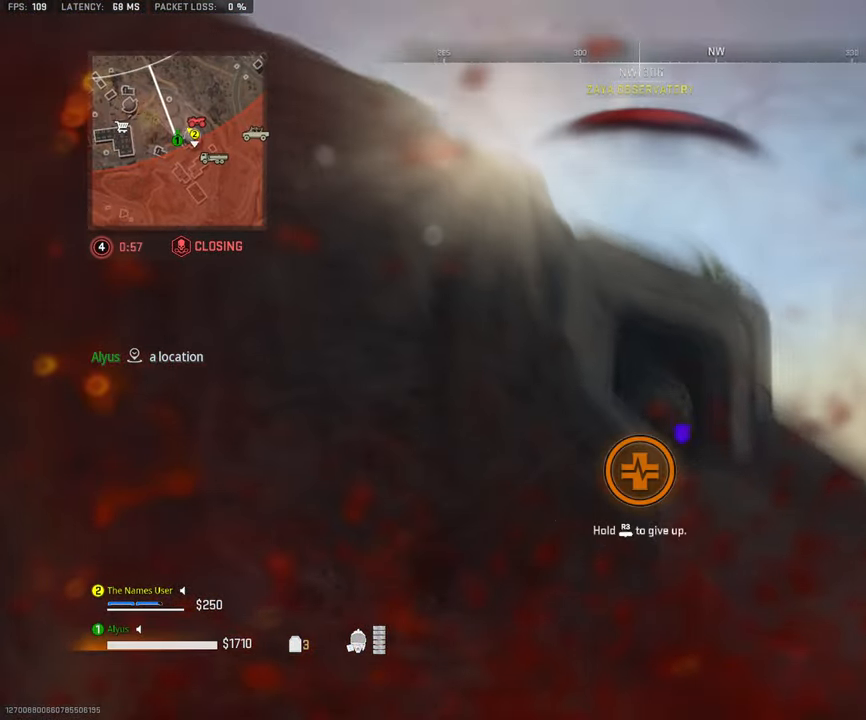
{"buttons": [], "left_stick": "center", "right_stick": "center", "events": [[67, "right_stick", "down-right"], [200, "right_stick", "down"], [317, "DPAD_UP", "down"], [333, "right_stick", "center"], [383, "DPAD_UP", "up"]]}
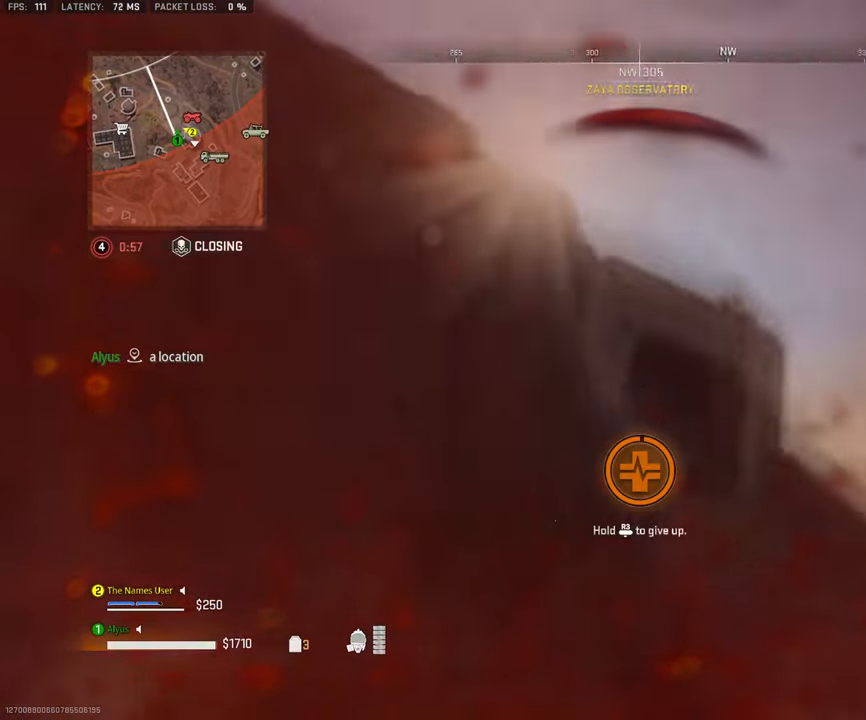
{"buttons": [], "left_stick": "up-right", "right_stick": "center", "events": [[133, "left_stick", "up-right"], [283, "right_stick", "down"], [467, "right_stick", "center"]]}
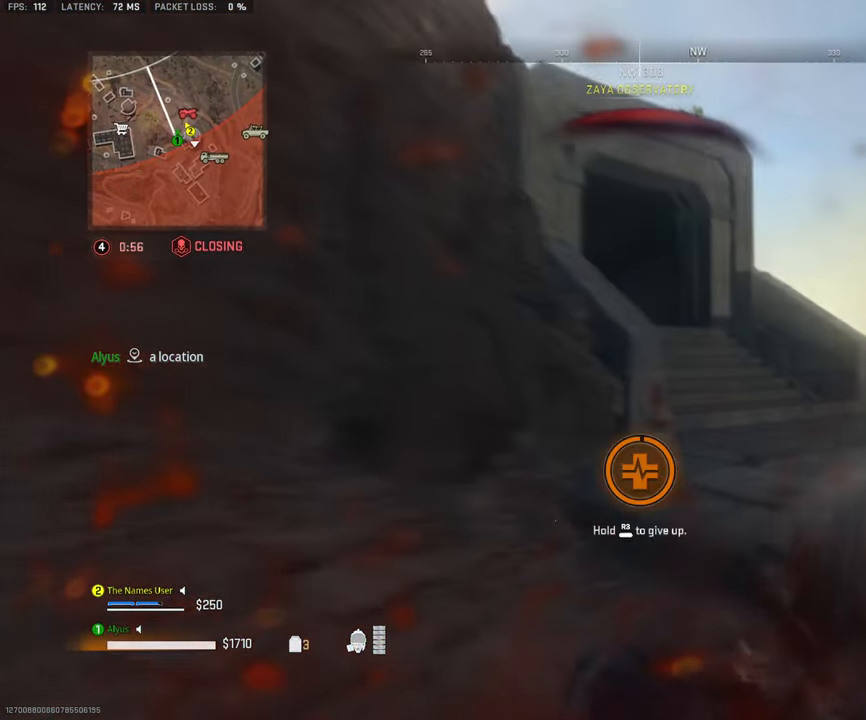
{"buttons": [], "left_stick": "up", "right_stick": "center", "events": [[183, "right_stick", "right"], [300, "left_stick", "up"], [400, "right_stick", "center"]]}
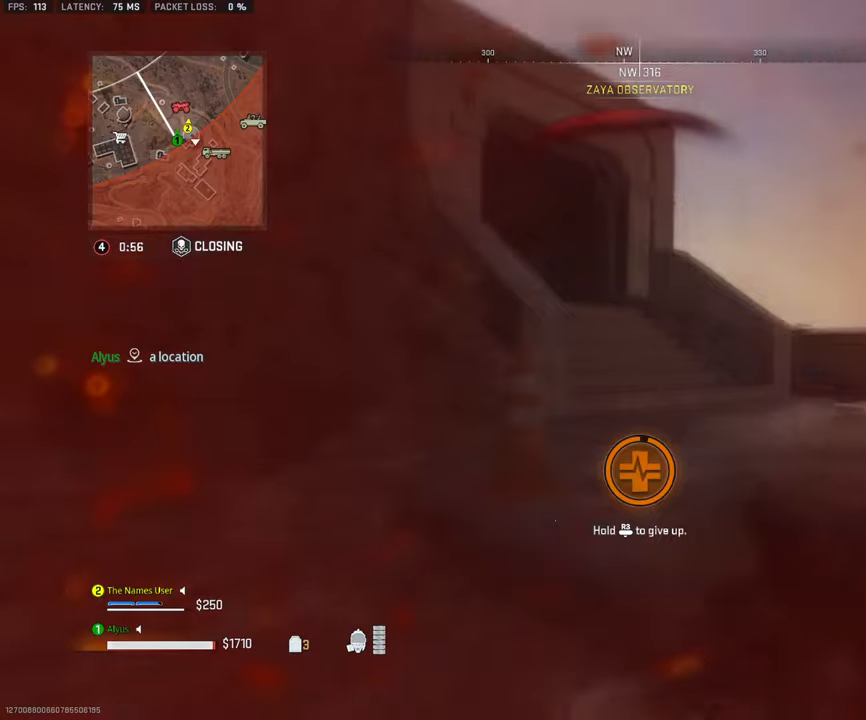
{"buttons": [], "left_stick": "up", "right_stick": "right", "events": [[84, "right_stick", "right"], [217, "right_stick", "center"], [367, "right_stick", "right"]]}
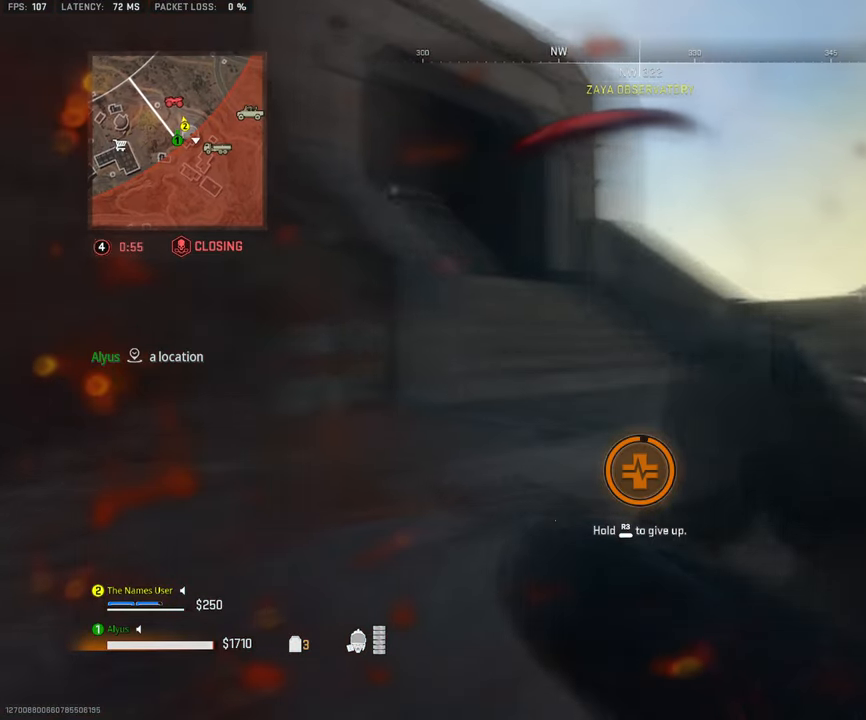
{"buttons": [], "left_stick": "up", "right_stick": "center", "events": [[67, "right_stick", "center"]]}
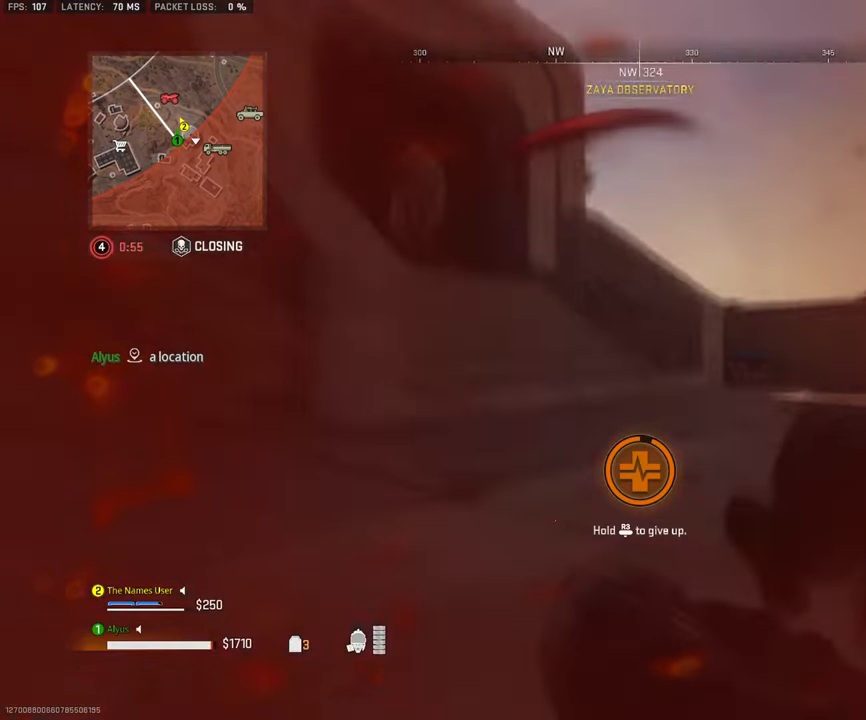
{"buttons": [], "left_stick": "down-left", "right_stick": "right", "events": [[250, "right_stick", "right"], [400, "left_stick", "left"], [450, "left_stick", "down-left"]]}
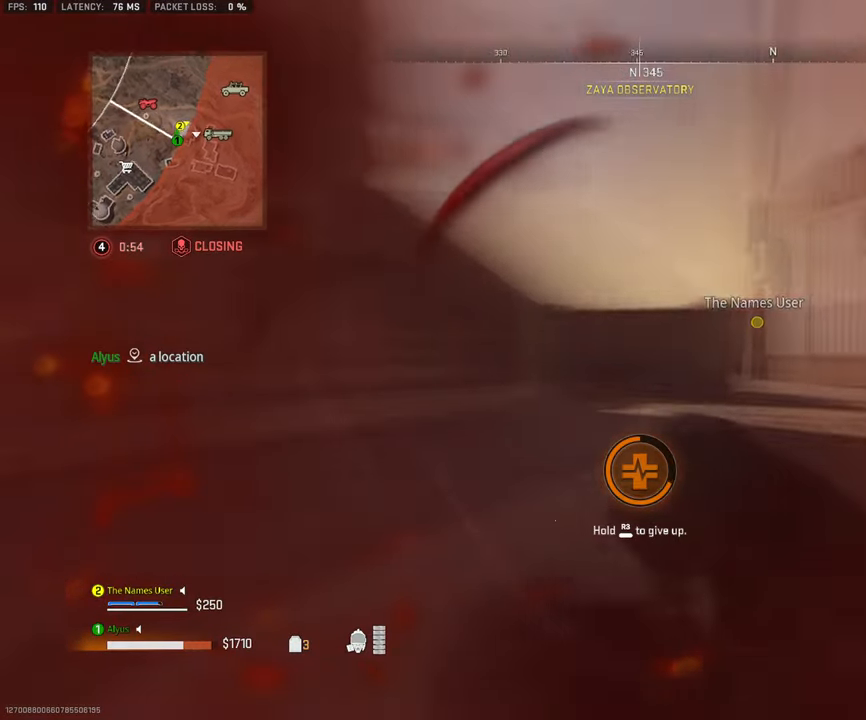
{"buttons": [], "left_stick": "down", "right_stick": "right", "events": [[134, "left_stick", "down"]]}
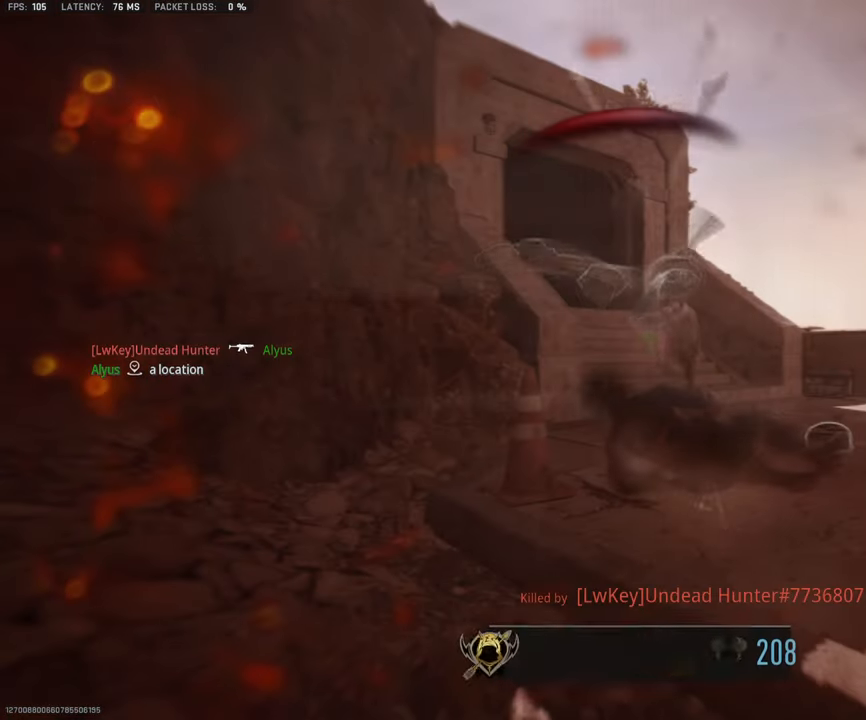
{"buttons": [], "left_stick": "center", "right_stick": "center", "events": [[134, "right_stick", "center"], [150, "left_stick", "center"]]}
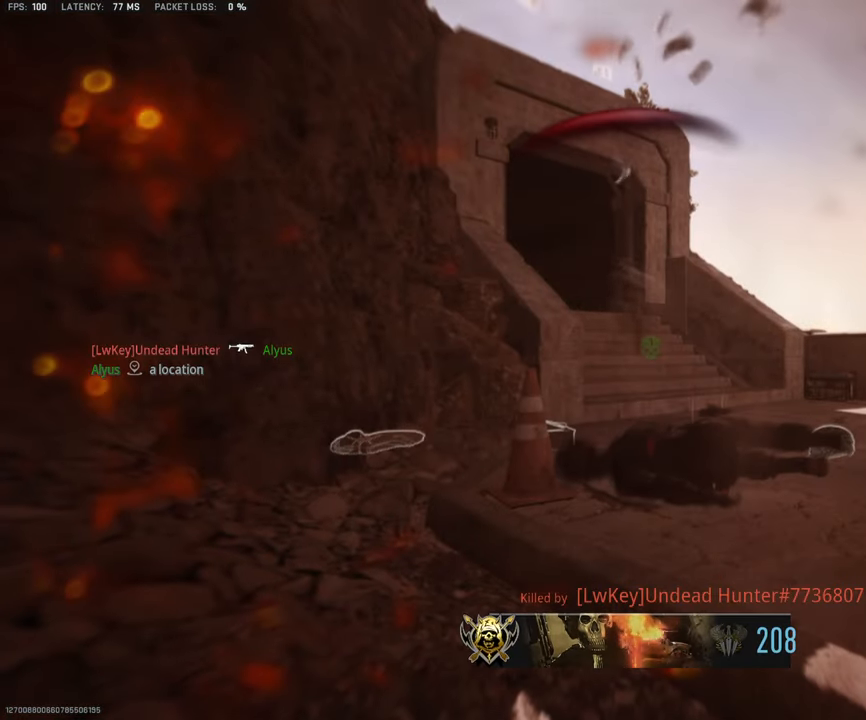
{"buttons": [], "left_stick": "center", "right_stick": "center", "events": []}
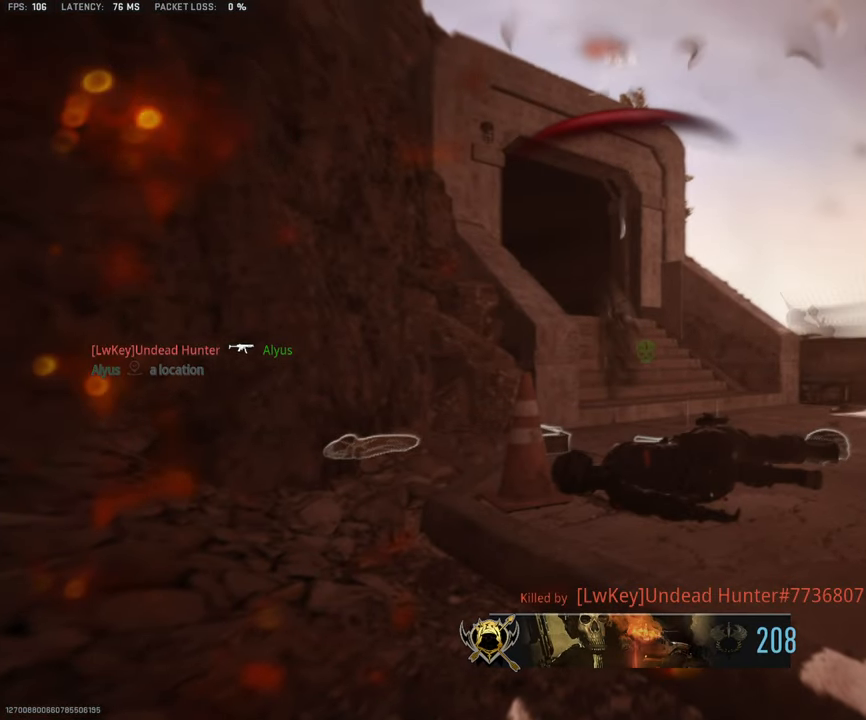
{"buttons": [], "left_stick": "center", "right_stick": "center", "events": []}
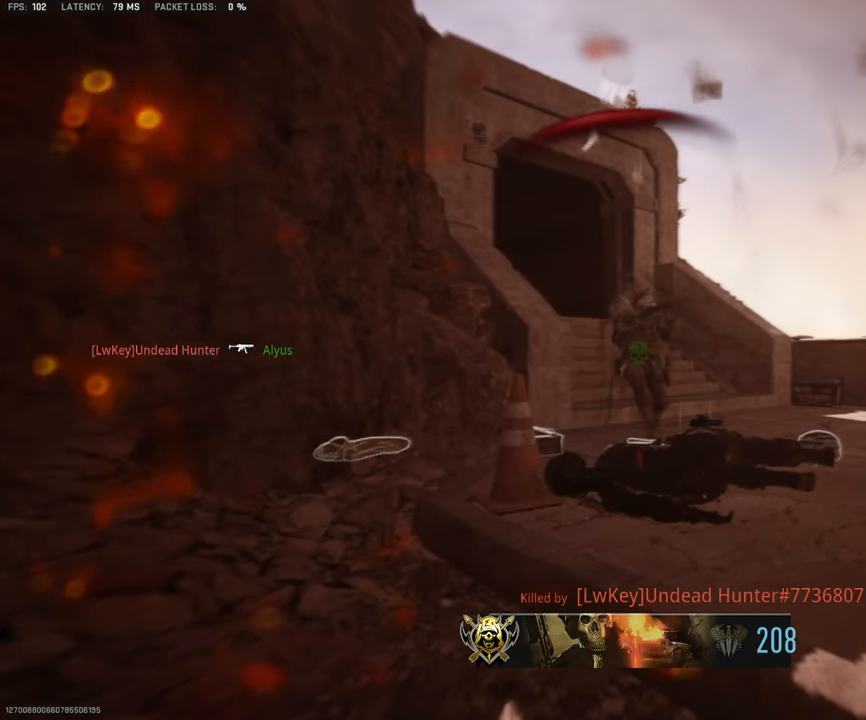
{"buttons": [], "left_stick": "center", "right_stick": "center", "events": []}
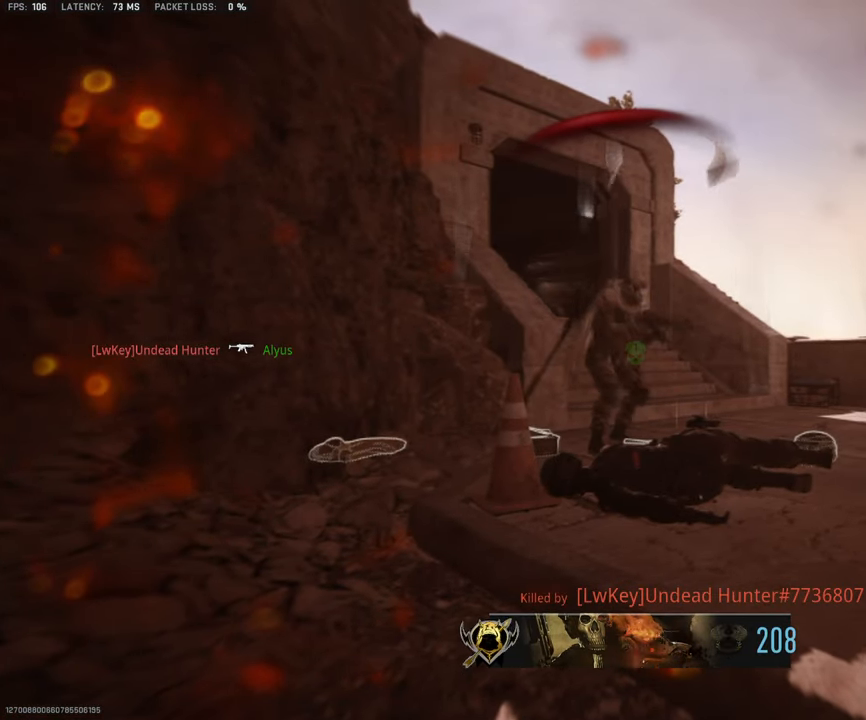
{"buttons": ["SQUARE"], "left_stick": "center", "right_stick": "center", "events": [[417, "SQUARE", "down"]]}
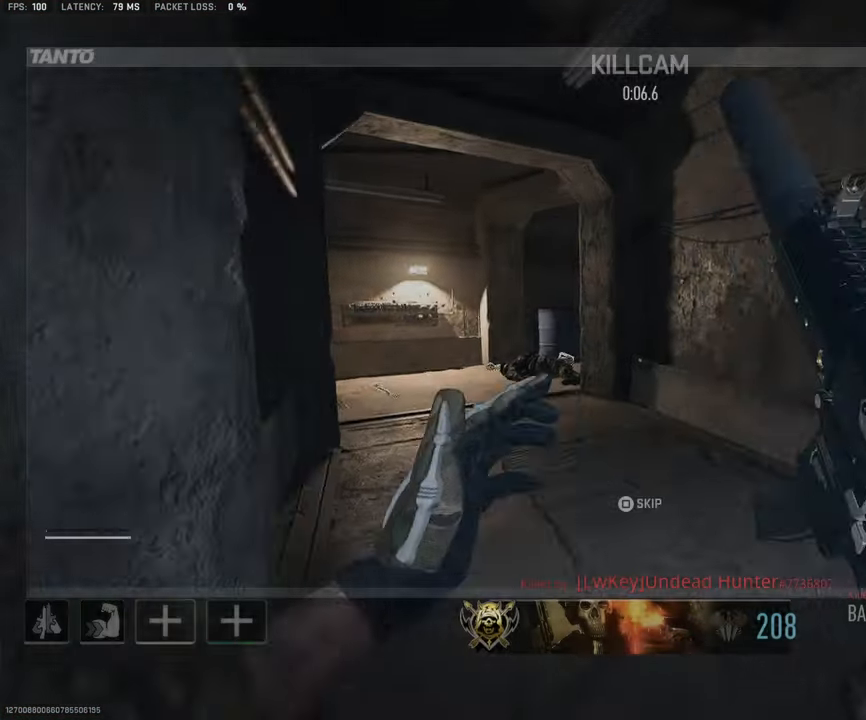
{"buttons": ["SQUARE"], "left_stick": "center", "right_stick": "center", "events": [[50, "SQUARE", "up"], [117, "SQUARE", "down"], [200, "SQUARE", "up"], [284, "SQUARE", "down"], [367, "SQUARE", "up"], [450, "SQUARE", "down"]]}
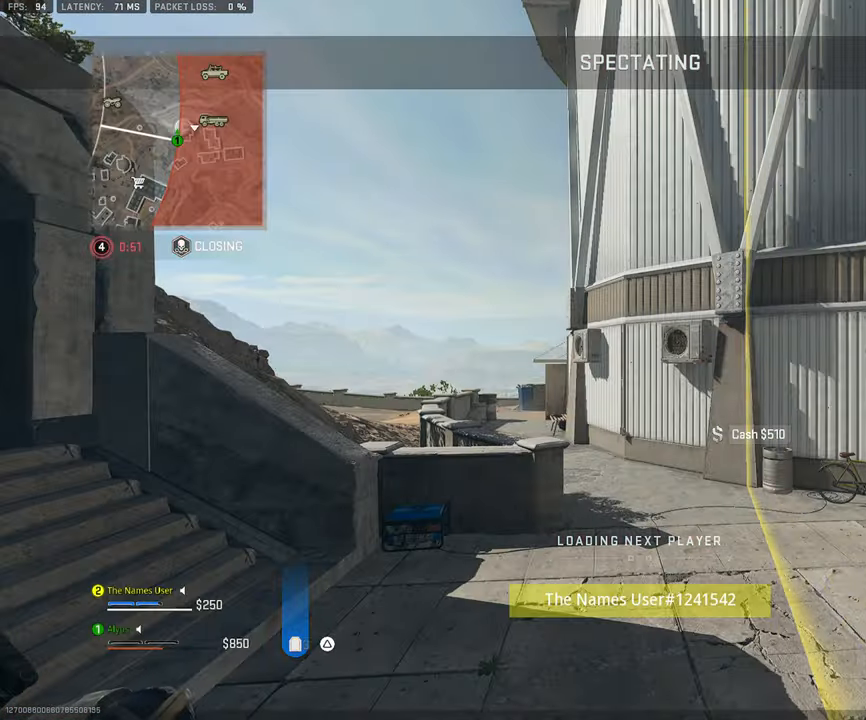
{"buttons": [], "left_stick": "center", "right_stick": "center", "events": [[50, "SQUARE", "up"]]}